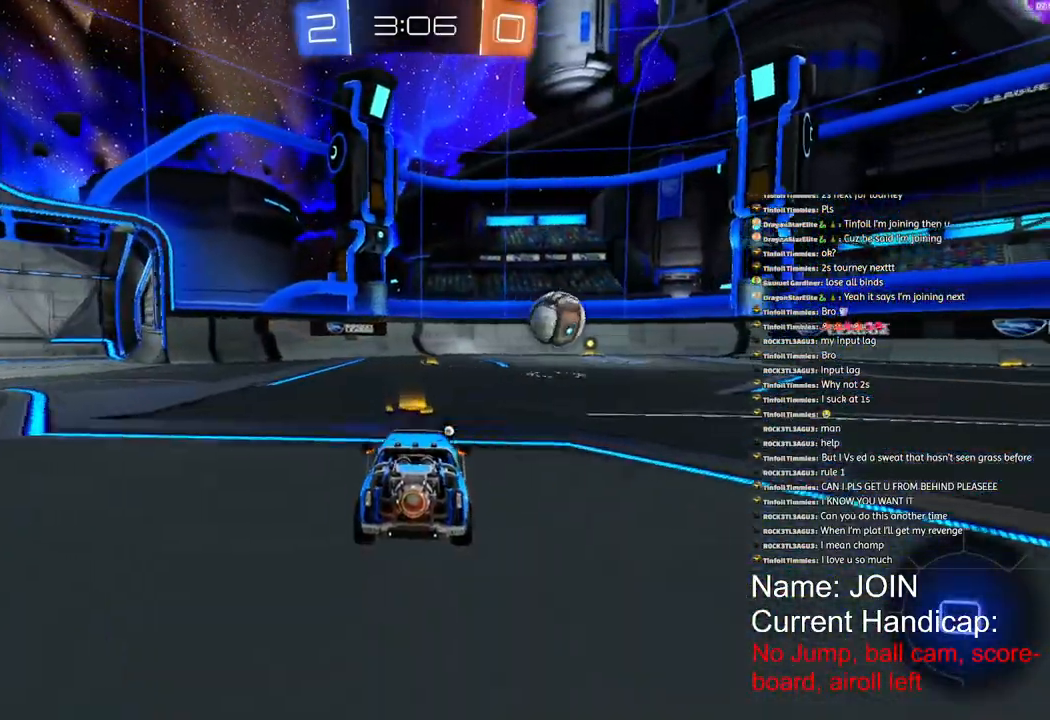
Gameplay with a controller (PlayStation layout); each line is a JSON object with the inputs held at the frame after it. "events" lists button and stick changes between this image and that frame as [ms after this image, input, new state], when the widget could be followed in between.
{"buttons": ["R2"], "left_stick": "up-right", "right_stick": "center", "events": [[250, "left_stick", "up-right"]]}
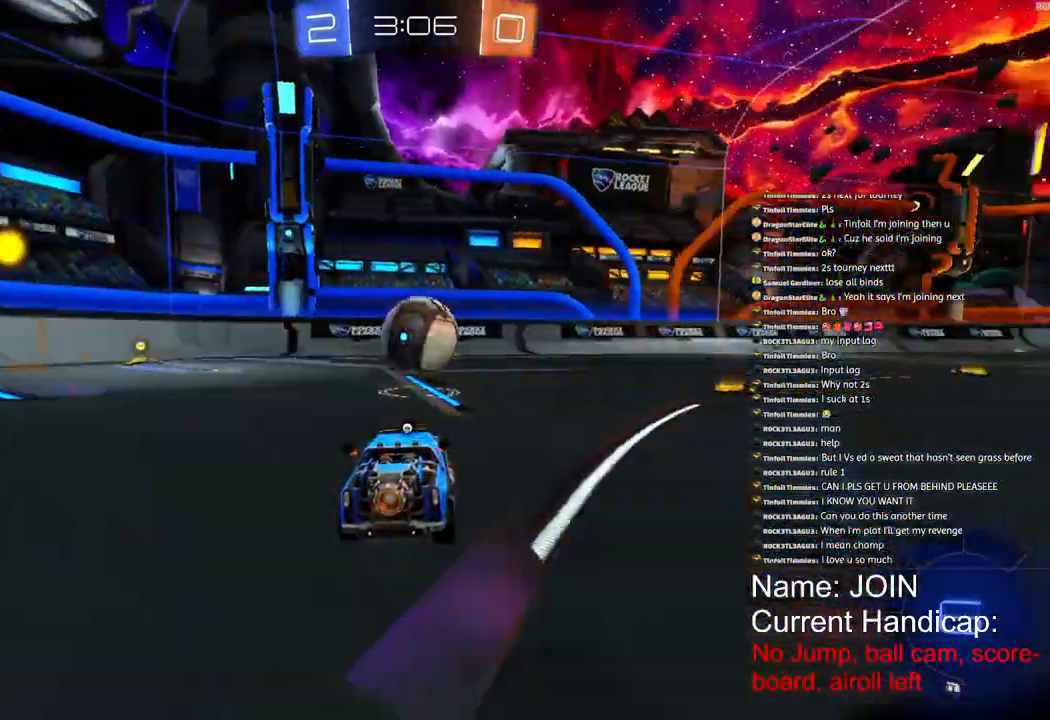
{"buttons": ["R2"], "left_stick": "right", "right_stick": "center", "events": [[50, "left_stick", "right"], [150, "left_stick", "center"], [300, "left_stick", "right"]]}
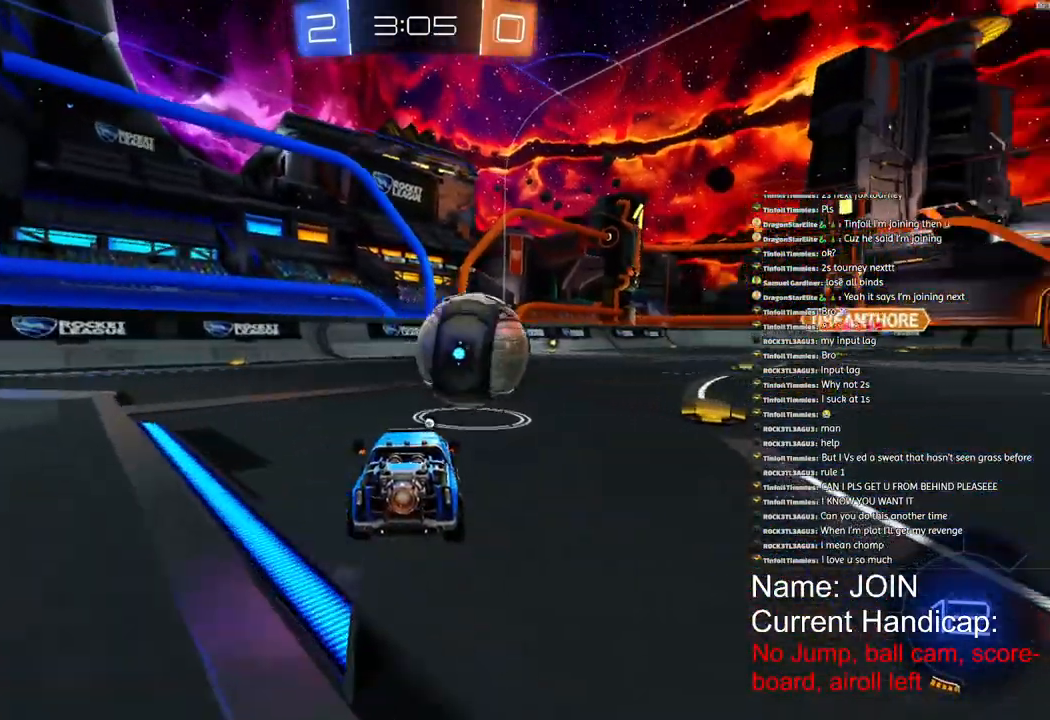
{"buttons": ["R2"], "left_stick": "right", "right_stick": "center", "events": [[183, "left_stick", "center"], [250, "left_stick", "right"]]}
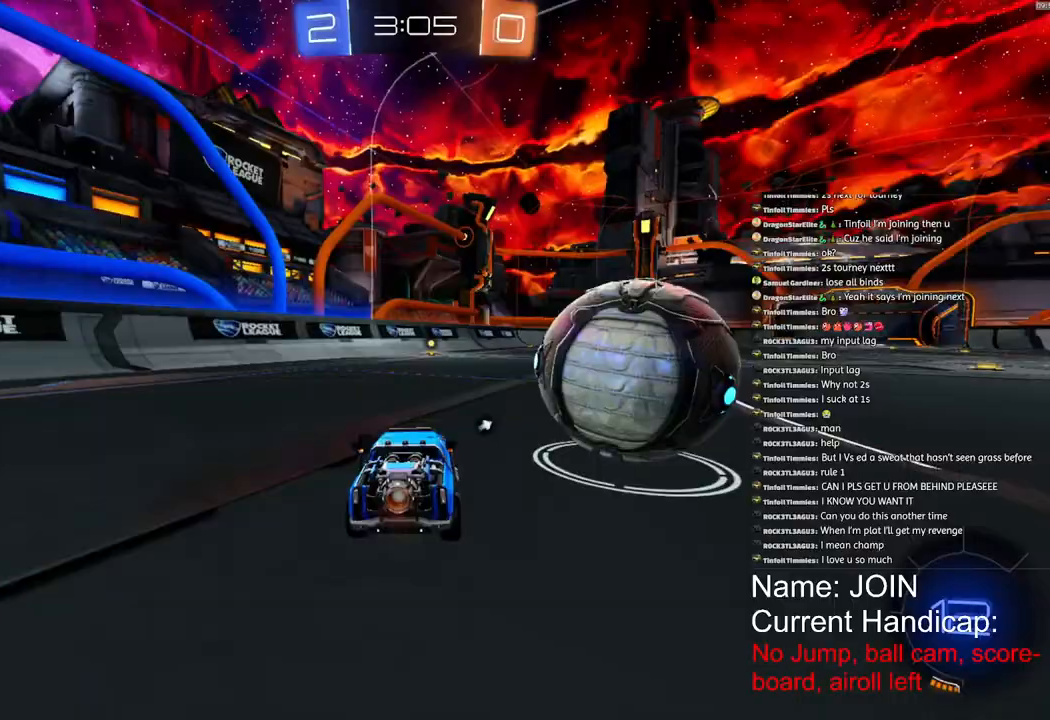
{"buttons": ["R2"], "left_stick": "right", "right_stick": "center", "events": [[67, "L1", "down"], [233, "L1", "up"]]}
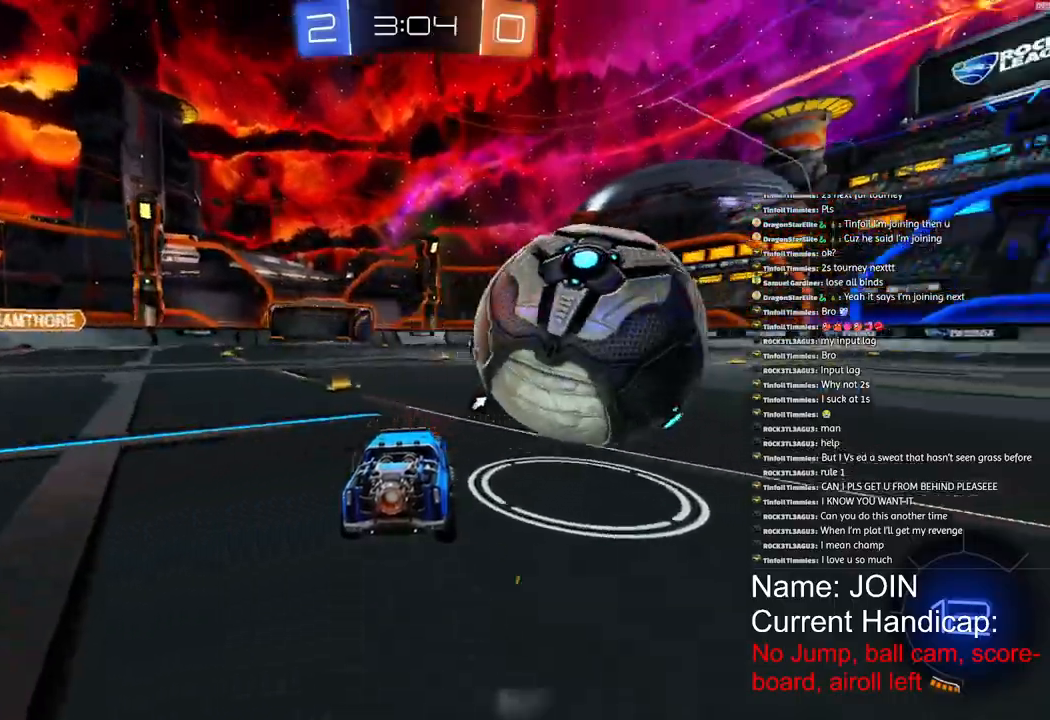
{"buttons": [], "left_stick": "up-right", "right_stick": "center", "events": [[200, "left_stick", "up-right"], [250, "R2", "up"]]}
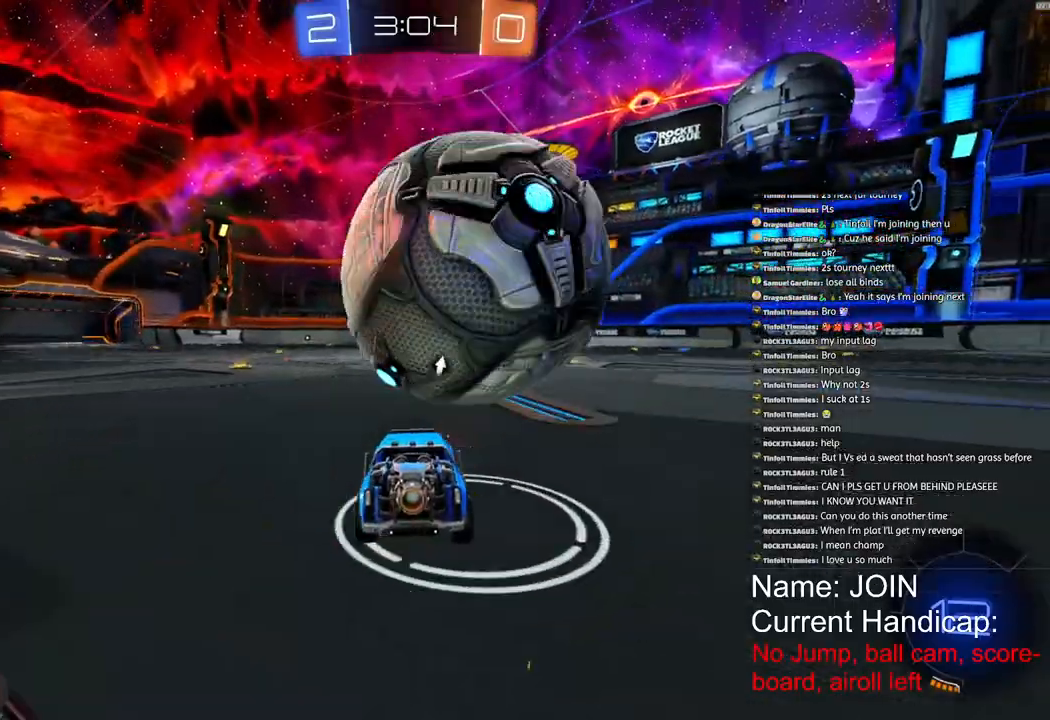
{"buttons": ["R2"], "left_stick": "up-left", "right_stick": "center", "events": [[133, "R2", "down"], [250, "left_stick", "right"], [450, "left_stick", "center"], [500, "left_stick", "up-left"]]}
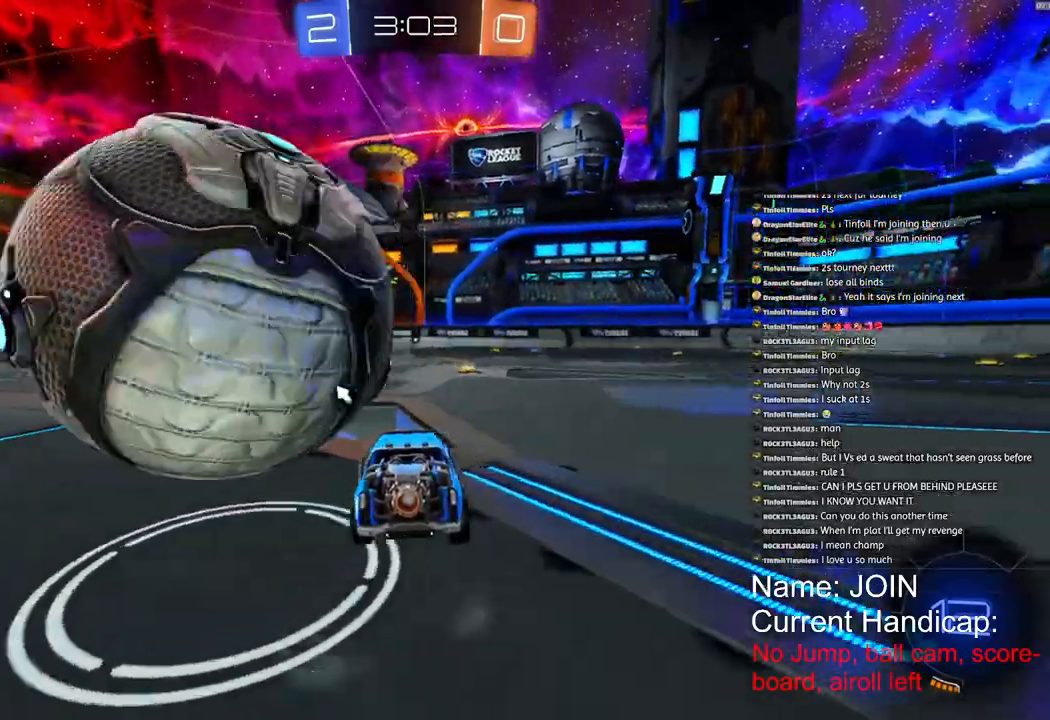
{"buttons": ["R2"], "left_stick": "down-left", "right_stick": "center", "events": [[17, "L1", "down"], [217, "L1", "up"], [500, "left_stick", "down-left"]]}
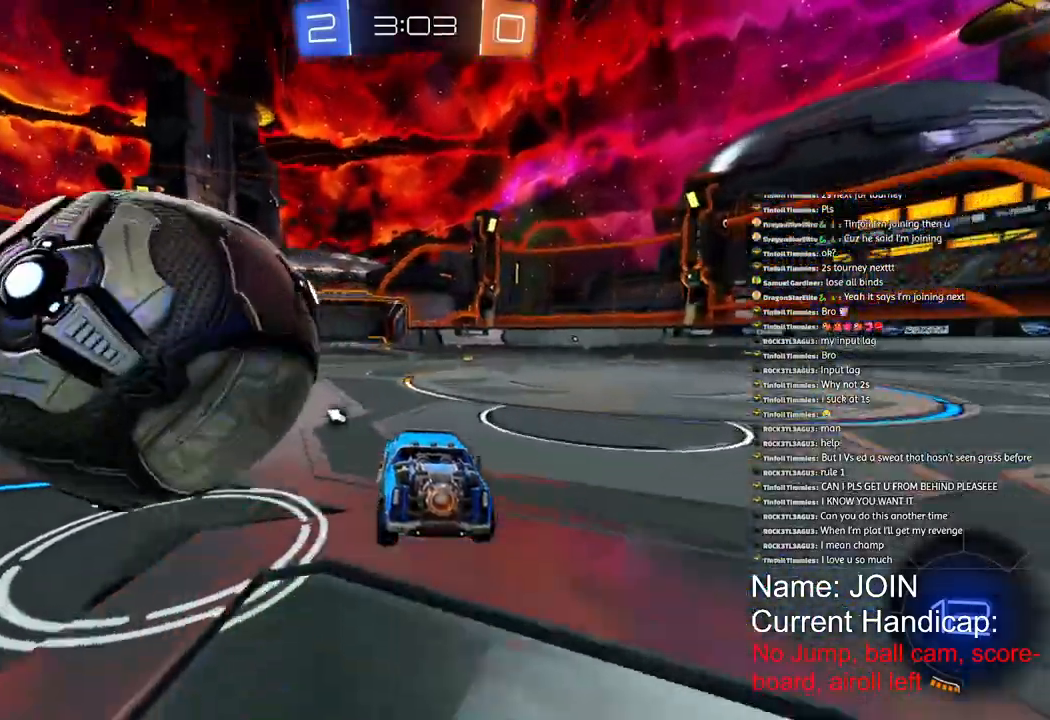
{"buttons": ["R2"], "left_stick": "left", "right_stick": "center", "events": [[67, "L2", "down"], [67, "R2", "up"], [250, "left_stick", "right"], [317, "left_stick", "center"], [333, "L2", "up"], [367, "R2", "down"], [433, "left_stick", "left"]]}
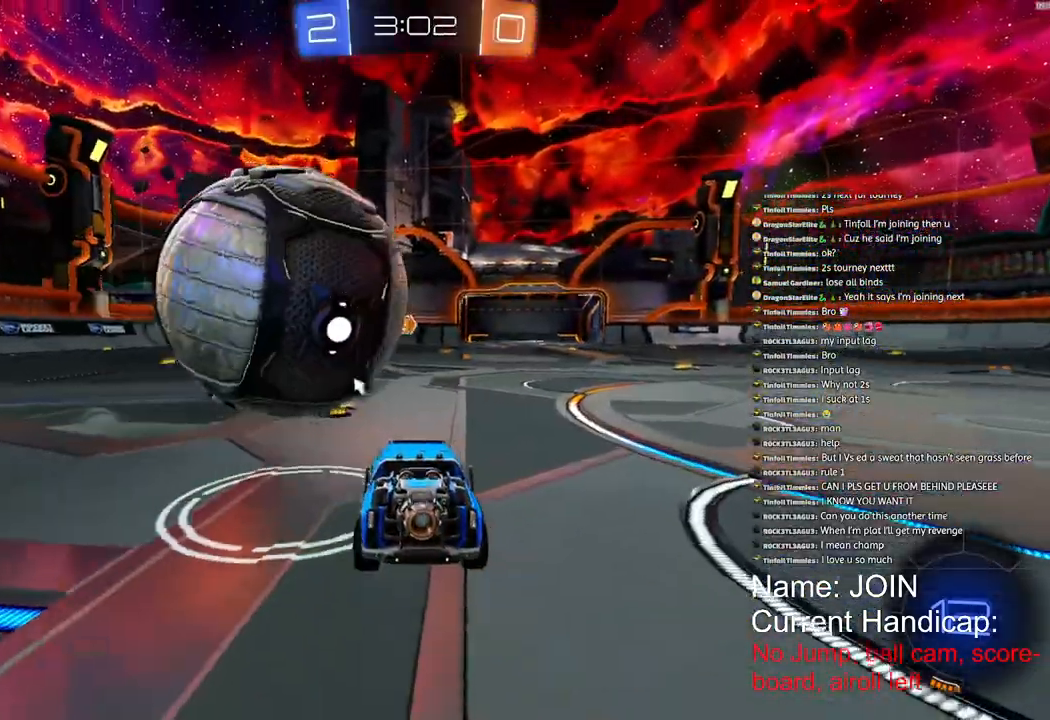
{"buttons": ["R2"], "left_stick": "center", "right_stick": "center", "events": [[183, "left_stick", "center"]]}
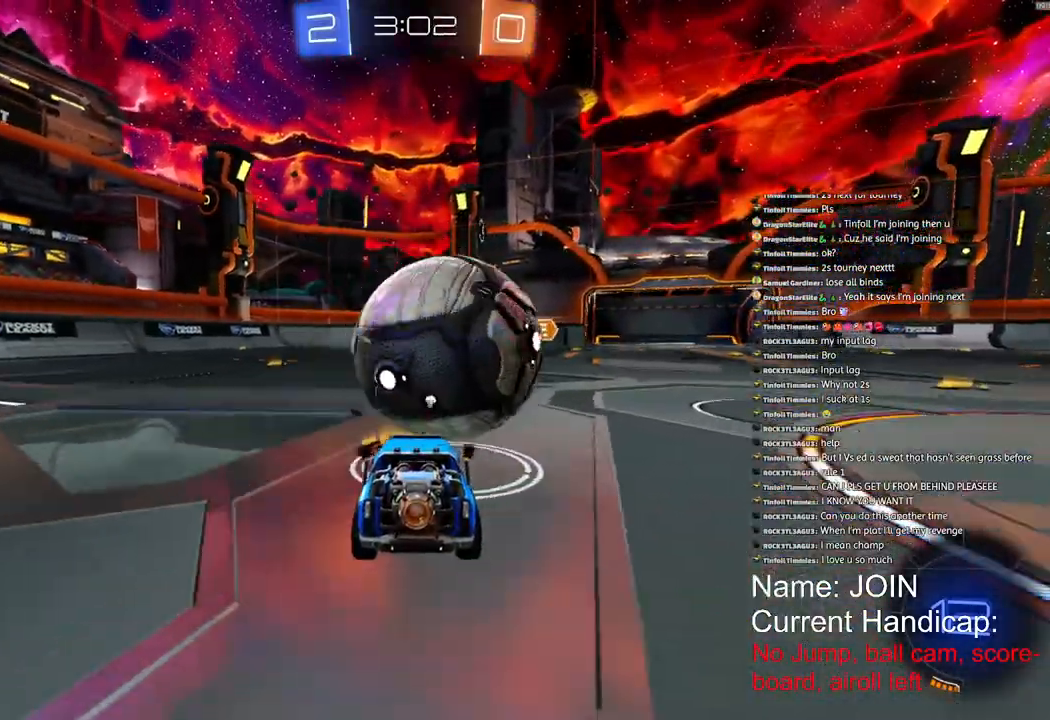
{"buttons": ["R2"], "left_stick": "center", "right_stick": "center", "events": [[83, "left_stick", "right"], [300, "left_stick", "center"]]}
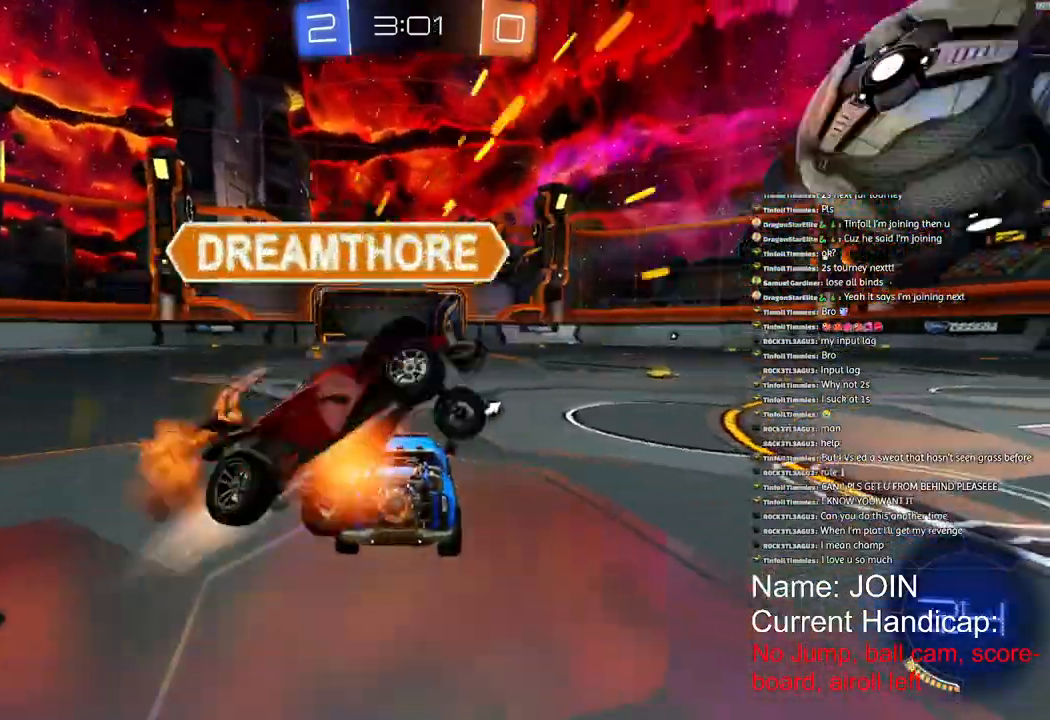
{"buttons": ["R2"], "left_stick": "right", "right_stick": "center", "events": [[50, "left_stick", "right"]]}
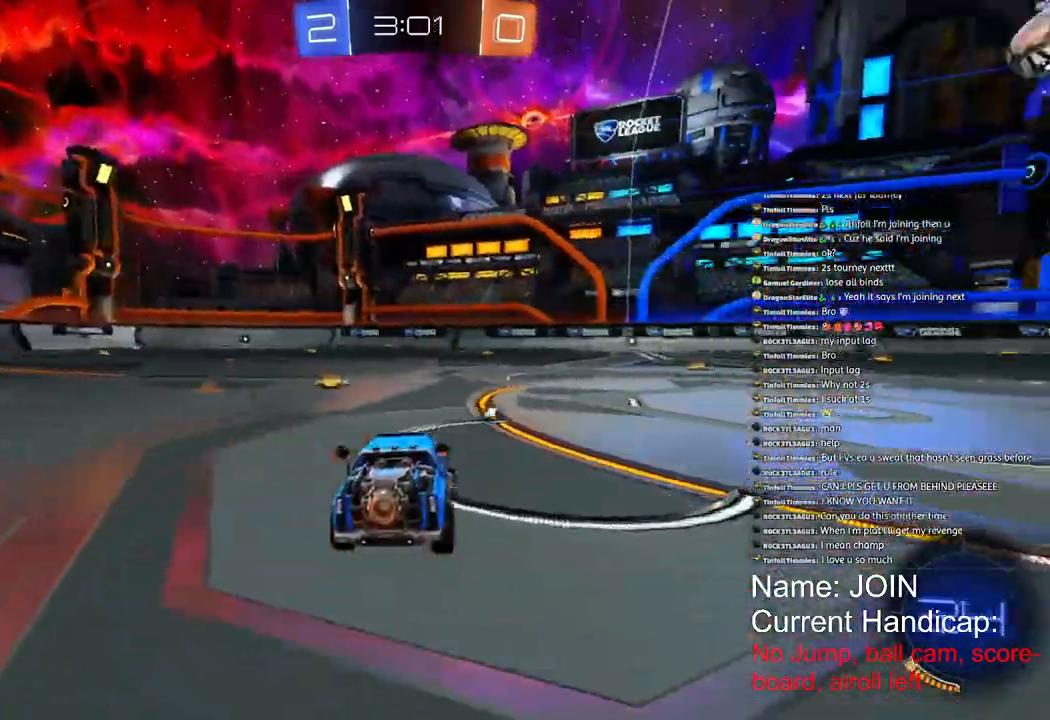
{"buttons": ["R1", "R2"], "left_stick": "right", "right_stick": "center", "events": [[117, "R1", "down"]]}
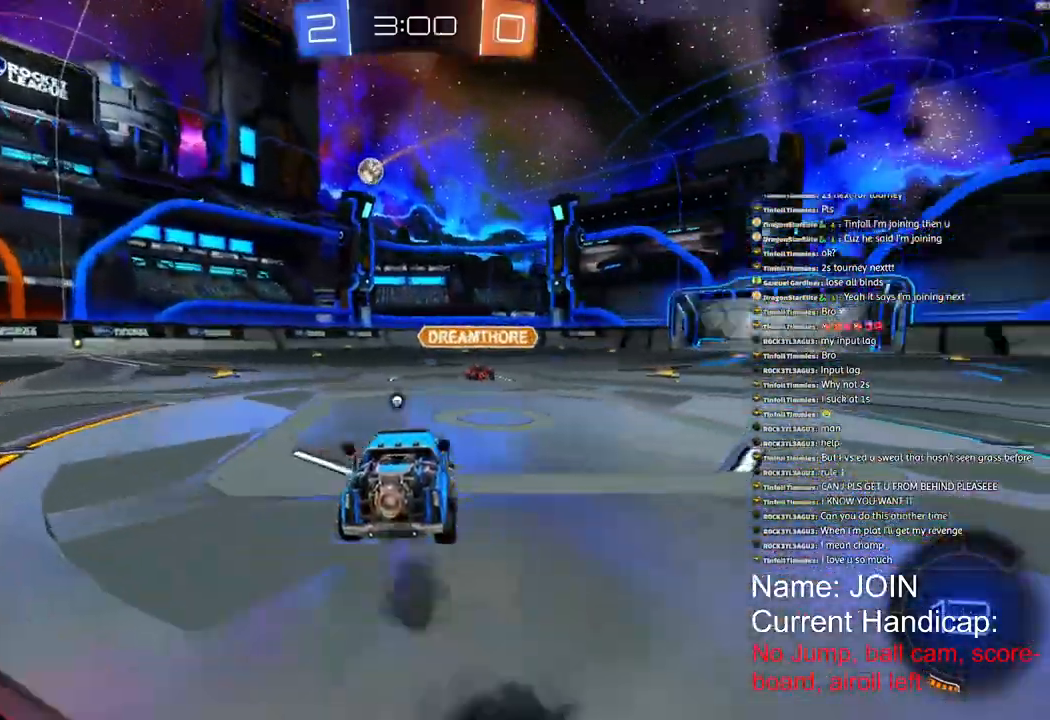
{"buttons": ["R1", "R2"], "left_stick": "up-right", "right_stick": "center", "events": [[333, "left_stick", "up-right"]]}
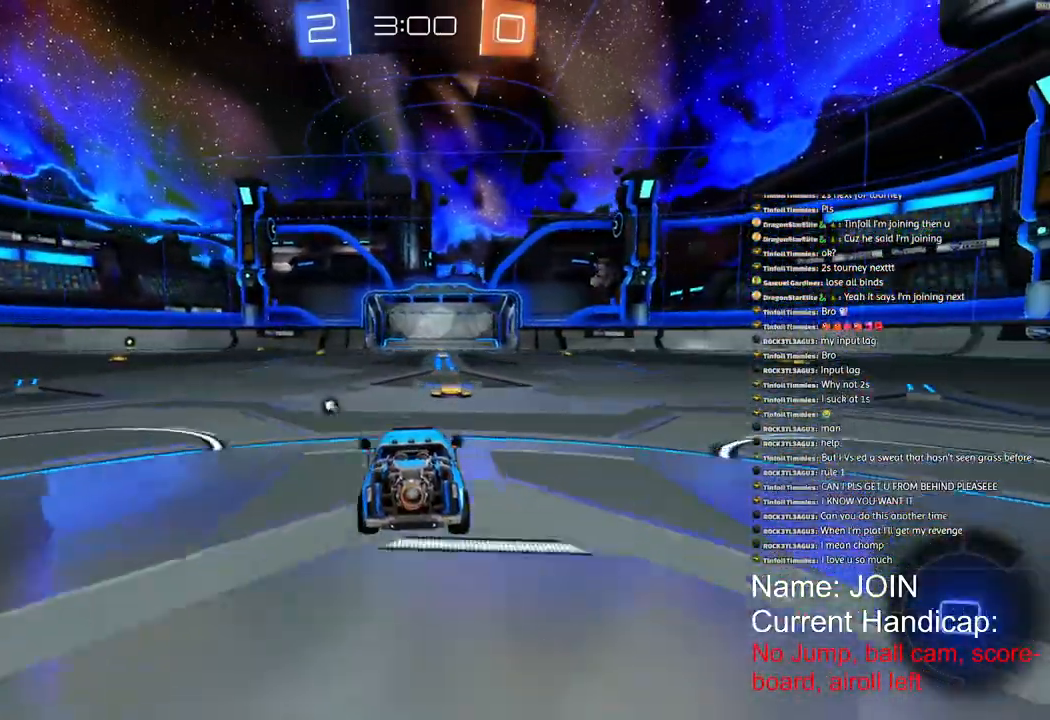
{"buttons": ["R1", "R2"], "left_stick": "up-right", "right_stick": "left", "events": [[433, "right_stick", "left"]]}
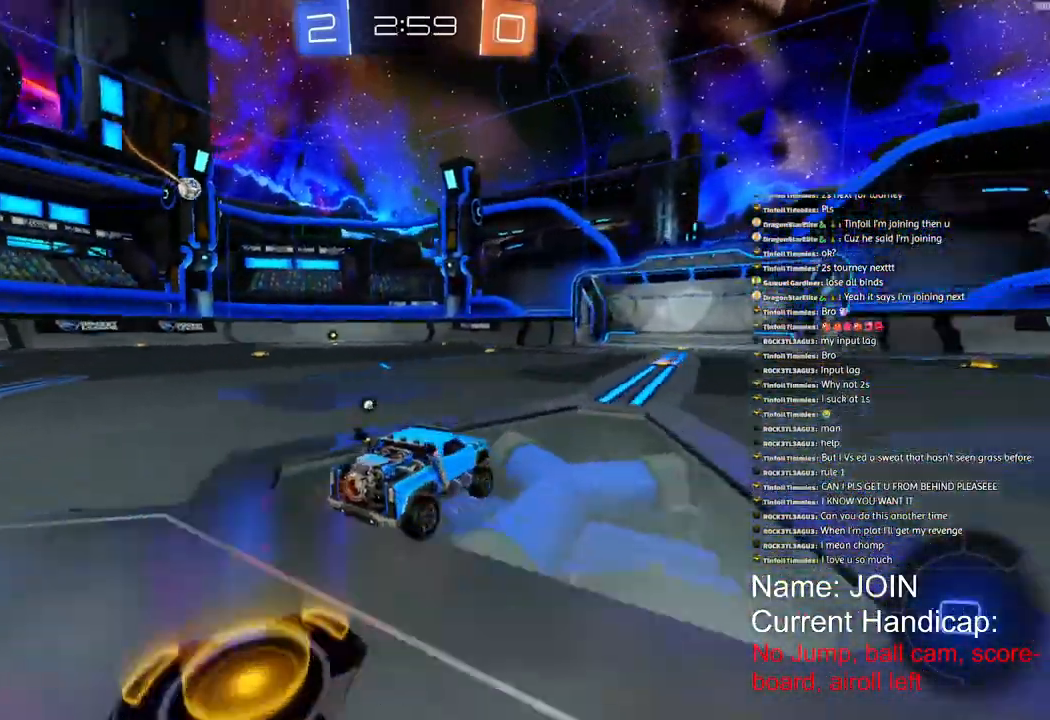
{"buttons": ["R2"], "left_stick": "center", "right_stick": "center", "events": [[117, "left_stick", "right"], [233, "R1", "up"], [500, "left_stick", "center"], [500, "right_stick", "center"]]}
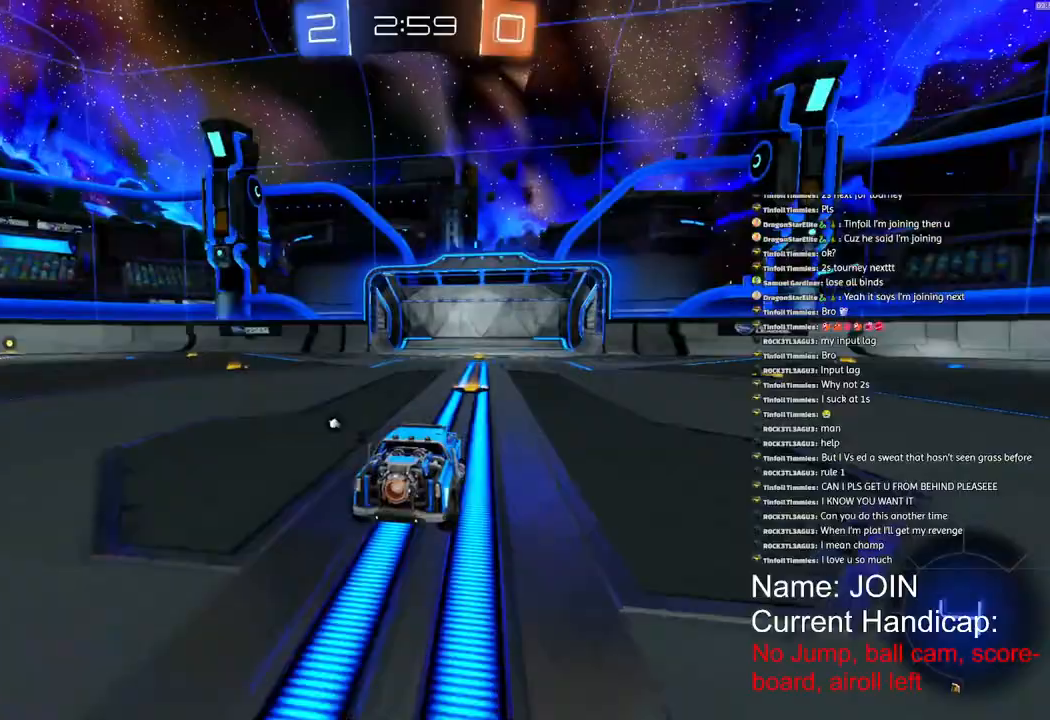
{"buttons": ["R2"], "left_stick": "center", "right_stick": "center", "events": []}
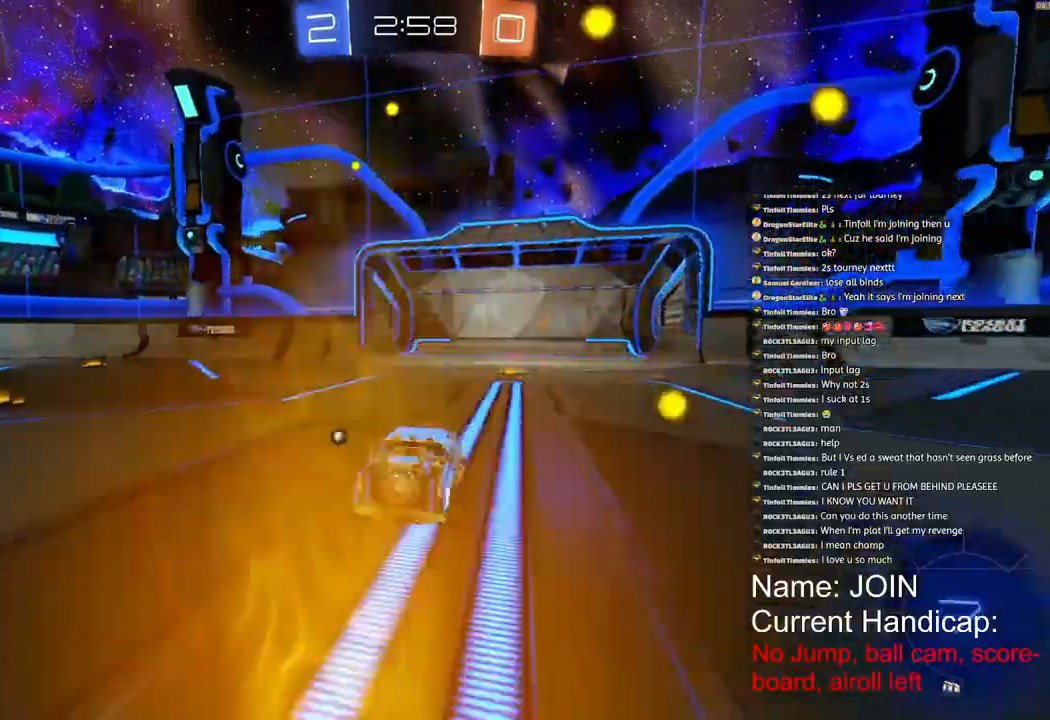
{"buttons": ["R1", "R2"], "left_stick": "center", "right_stick": "left", "events": [[33, "right_stick", "left"], [400, "R1", "down"]]}
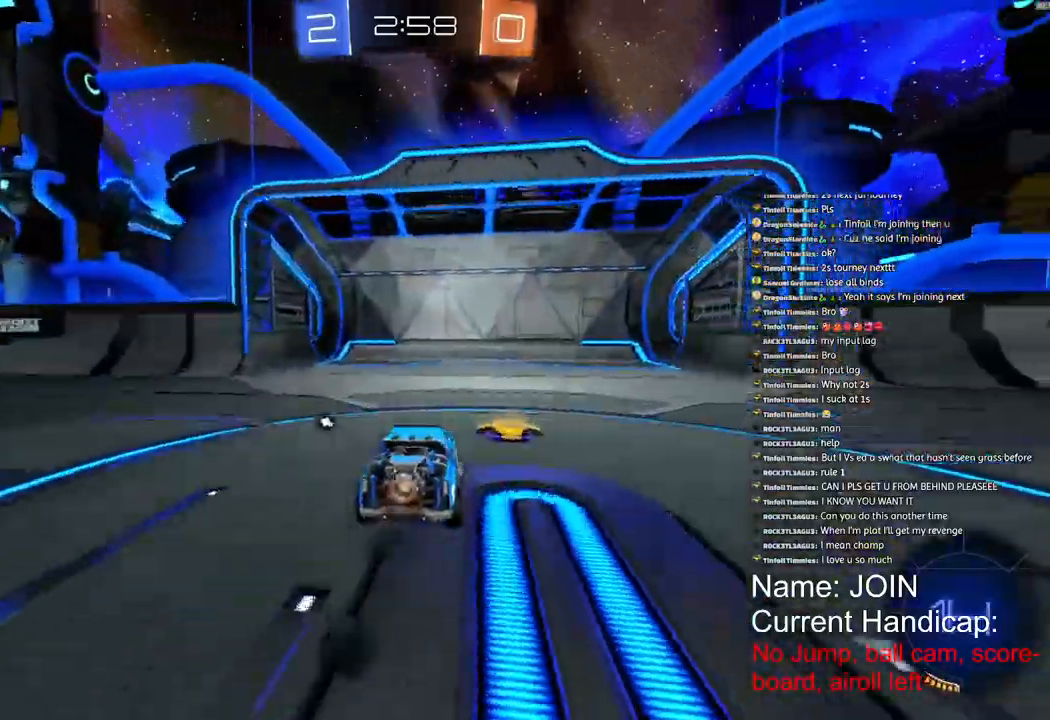
{"buttons": ["R2"], "left_stick": "center", "right_stick": "left", "events": [[100, "R1", "up"]]}
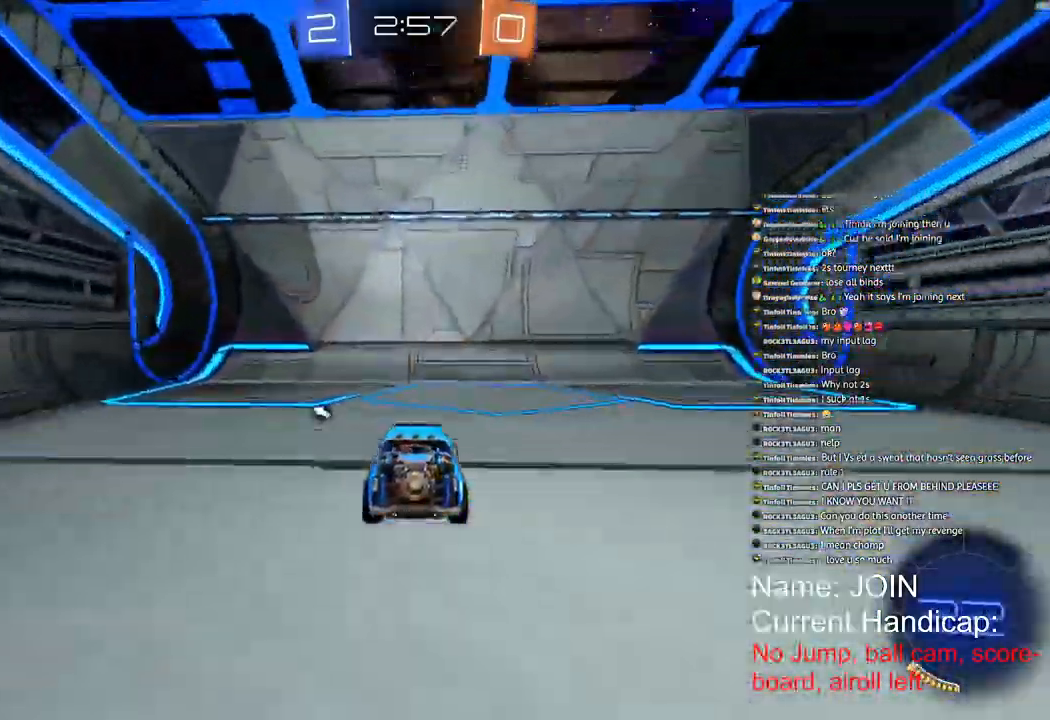
{"buttons": [], "left_stick": "center", "right_stick": "center", "events": [[300, "right_stick", "center"], [433, "R2", "up"]]}